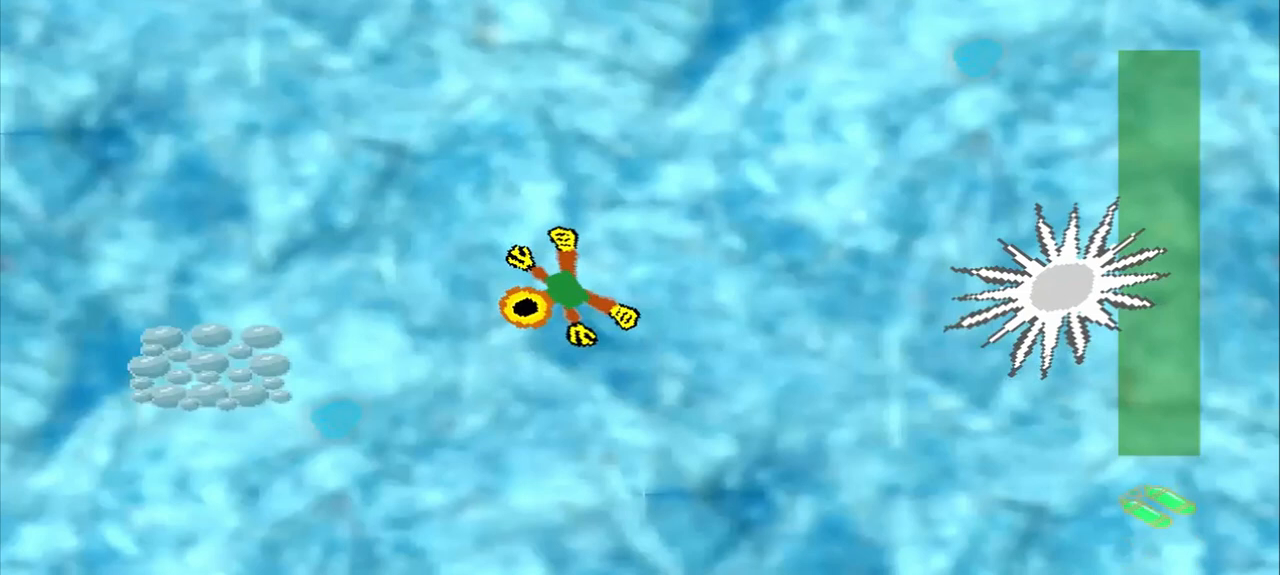
Gameplay with a controller (PlayStation layout); each line is a JSON object with the inputs held at the frame after it. "events" lists button and stick changes between this image and that frame as [ms after this image, input, new state], when the widget could be followed in between. Not read: CROSS L2 L3 R2 R3 right_stick.
{"buttons": [], "left_stick": "left", "events": [[500, "left_stick", "left"]]}
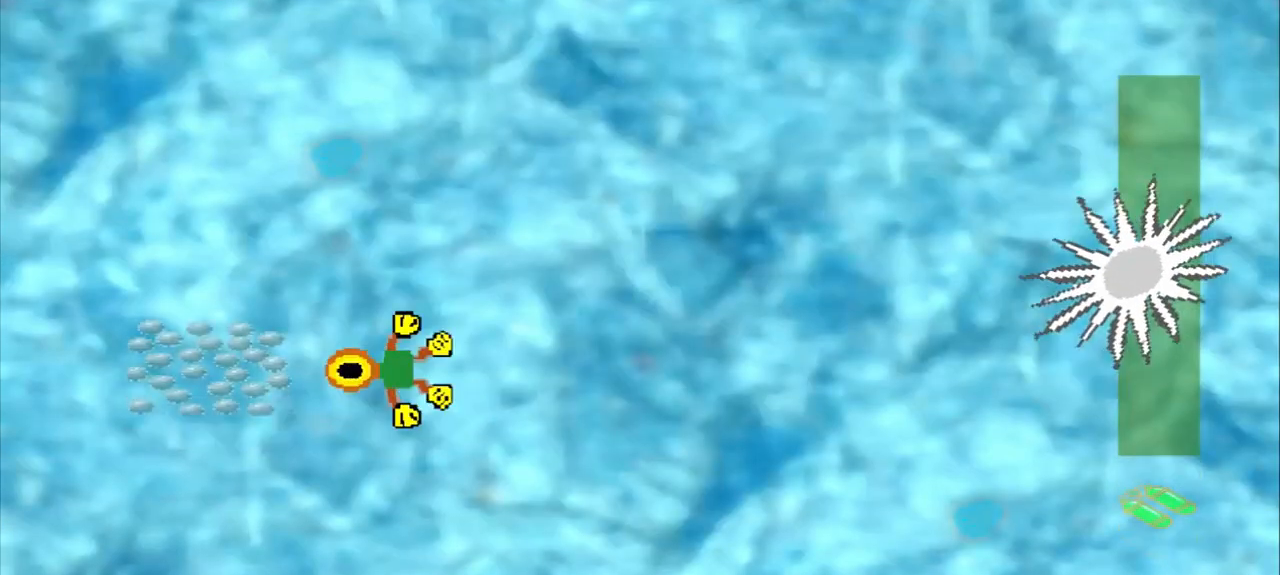
{"buttons": [], "left_stick": "center", "events": [[250, "left_stick", "center"]]}
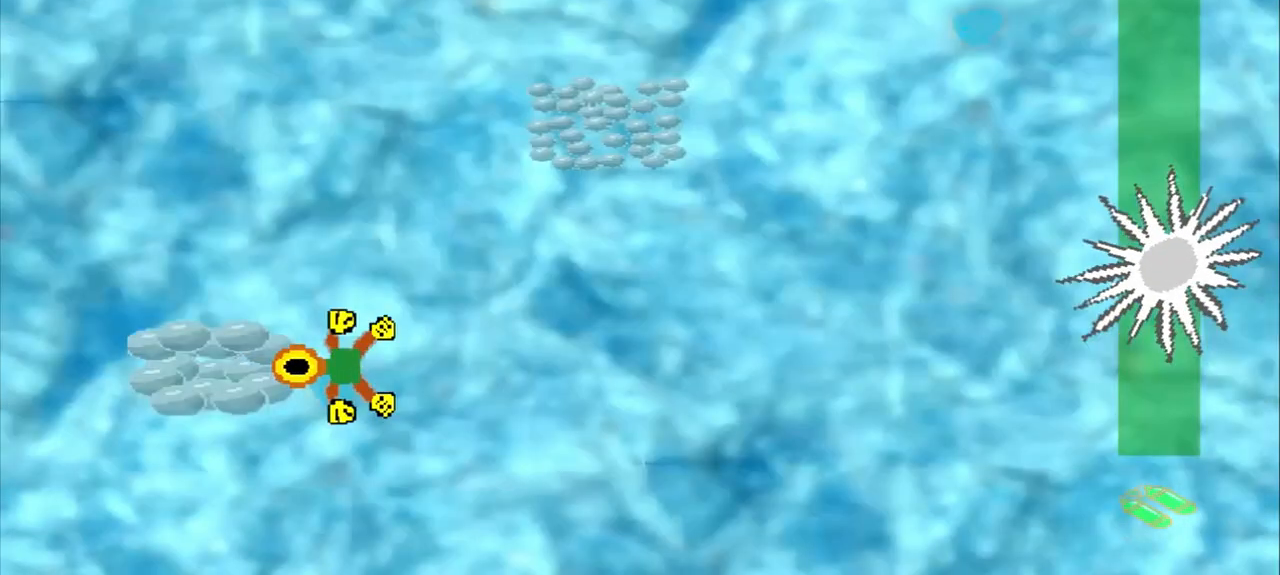
{"buttons": [], "left_stick": "center", "events": []}
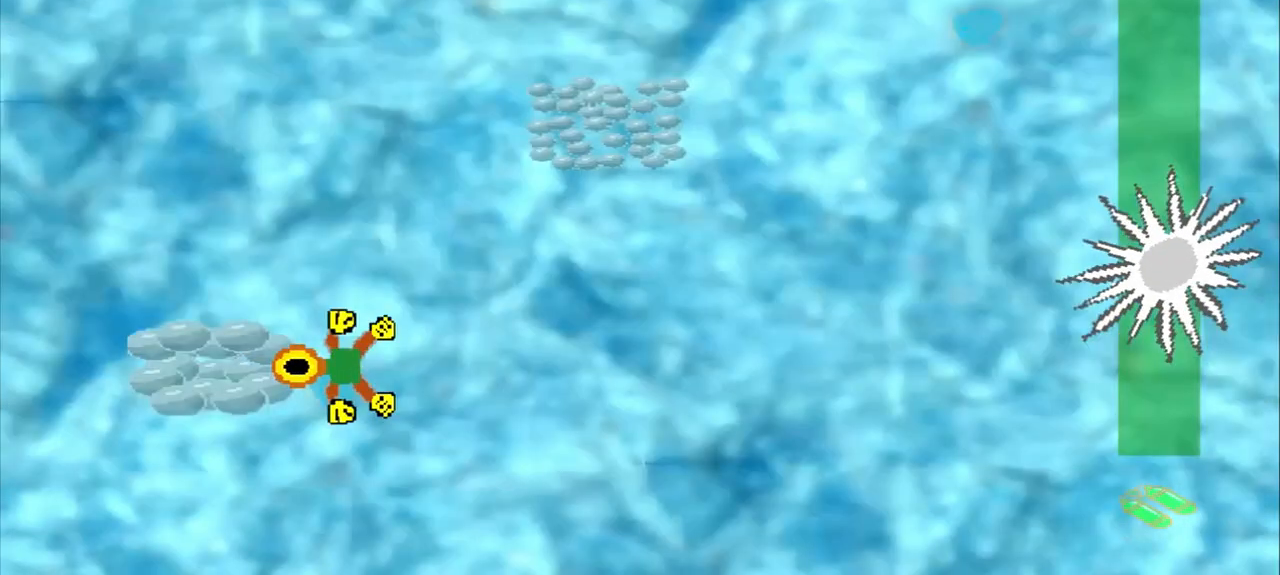
{"buttons": [], "left_stick": "up-right", "events": [[125, "left_stick", "up-right"]]}
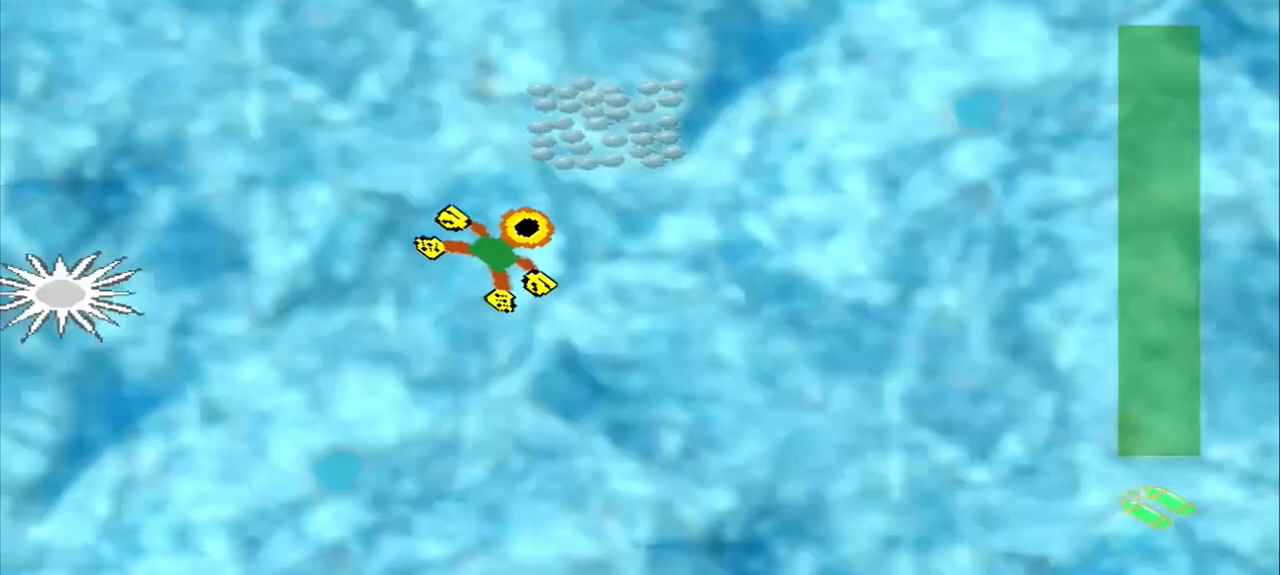
{"buttons": [], "left_stick": "up-right", "events": []}
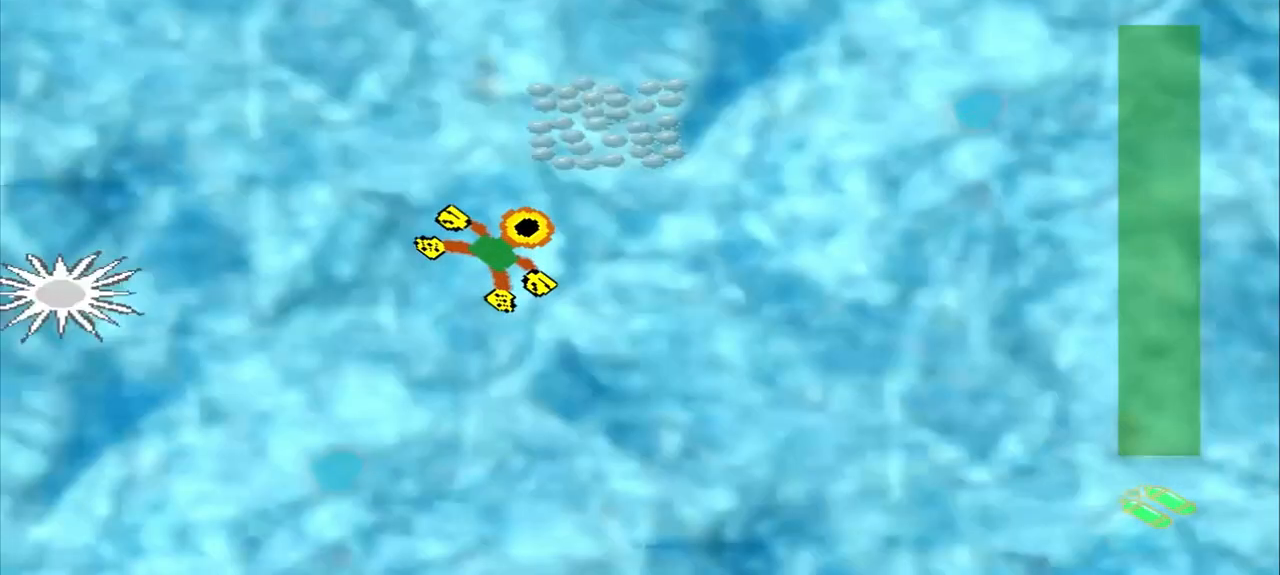
{"buttons": [], "left_stick": "down-right", "events": [[125, "left_stick", "down-right"]]}
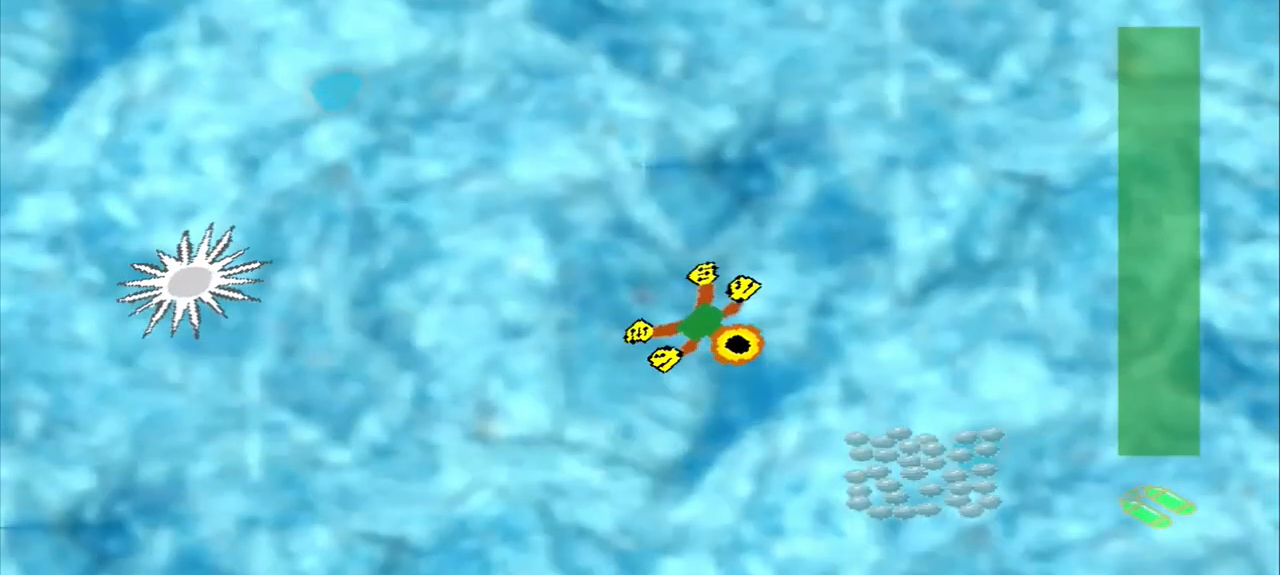
{"buttons": [], "left_stick": "center", "events": [[500, "left_stick", "center"]]}
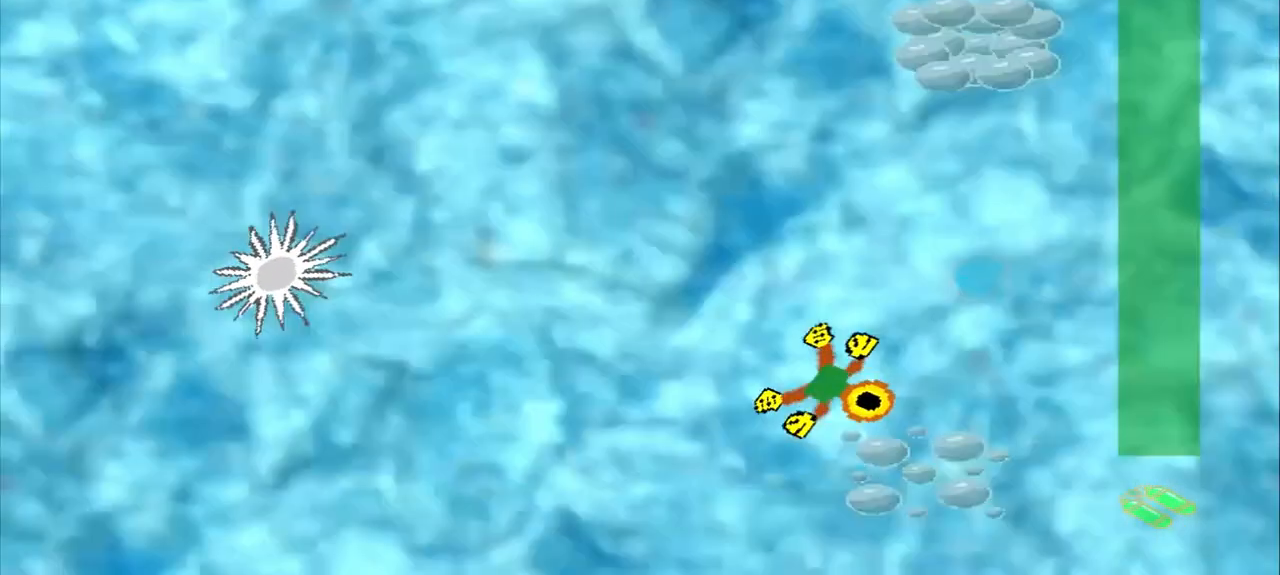
{"buttons": [], "left_stick": "up-right", "events": [[458, "left_stick", "up-right"]]}
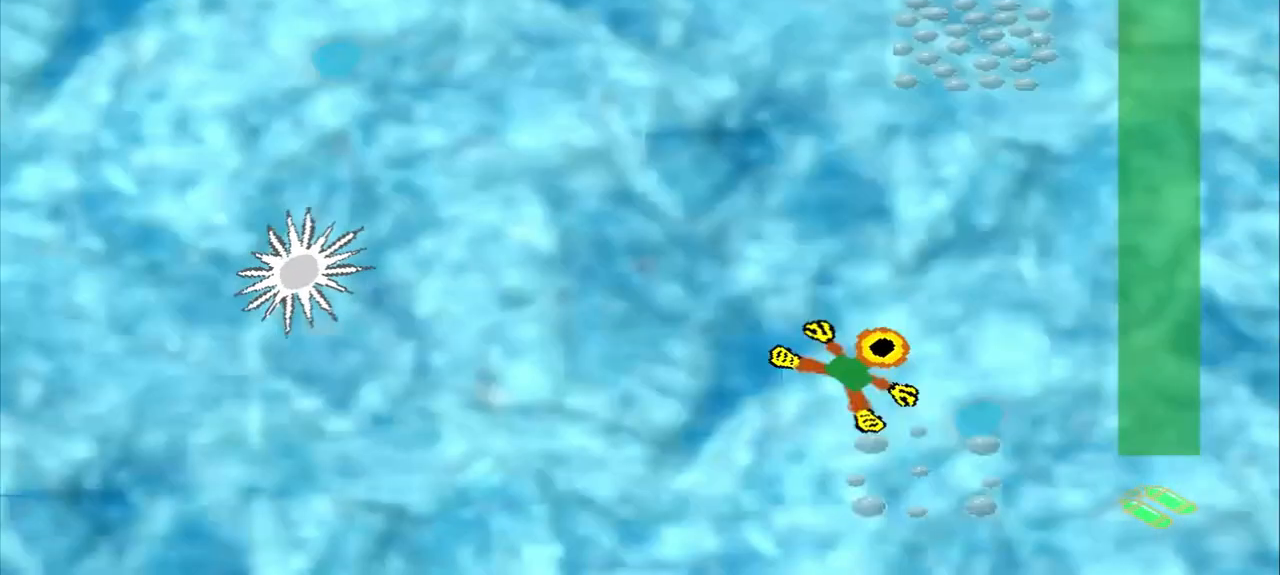
{"buttons": [], "left_stick": "up-right", "events": []}
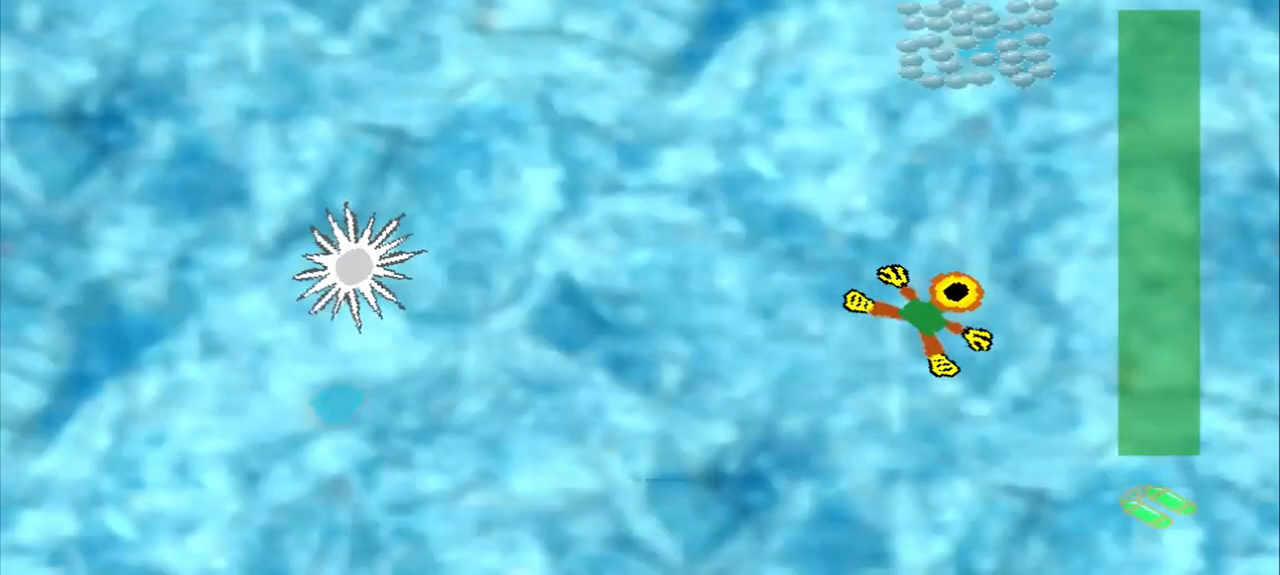
{"buttons": [], "left_stick": "up", "events": [[250, "left_stick", "up"]]}
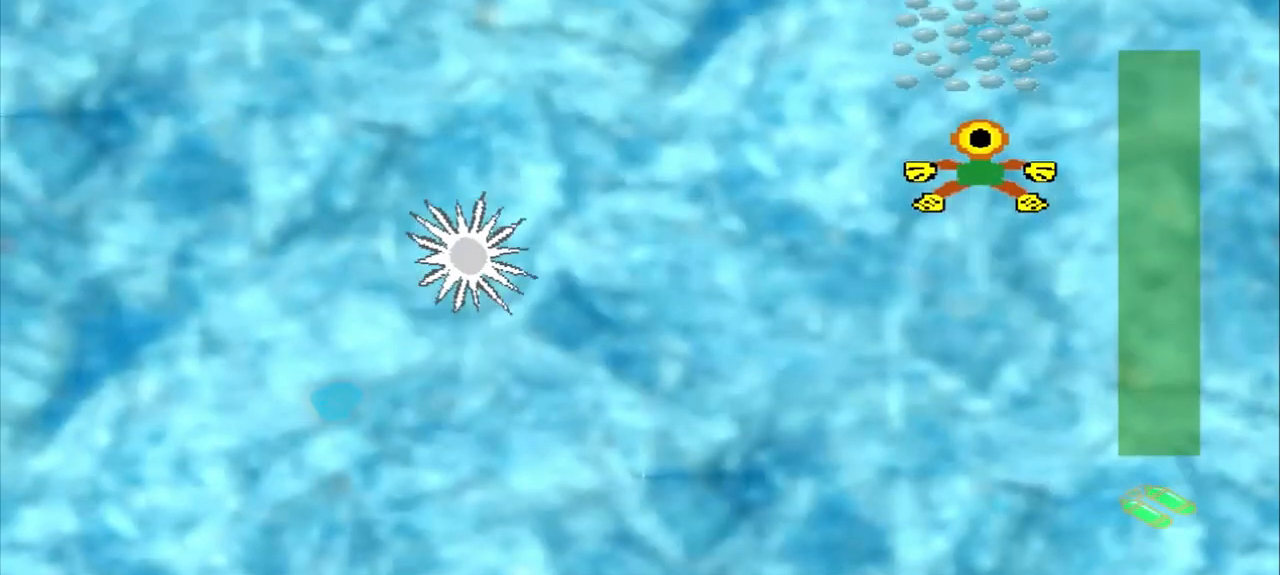
{"buttons": [], "left_stick": "center", "events": [[250, "left_stick", "center"]]}
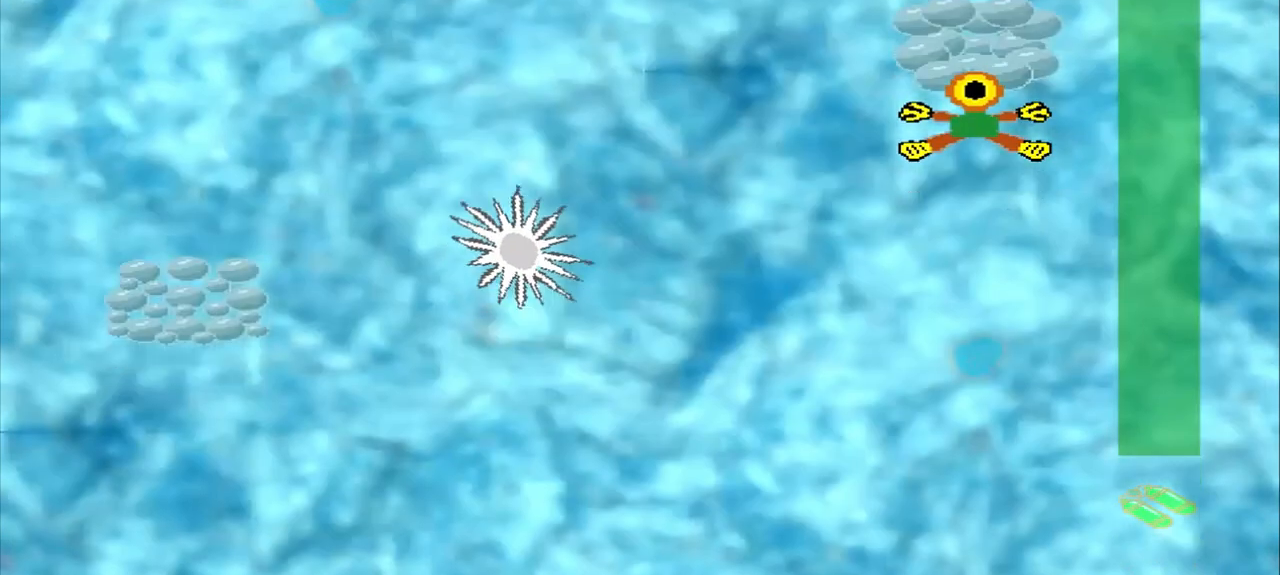
{"buttons": ["DPAD_DOWN"], "left_stick": "up-left", "events": [[375, "DPAD_DOWN", "down"], [375, "left_stick", "up-left"]]}
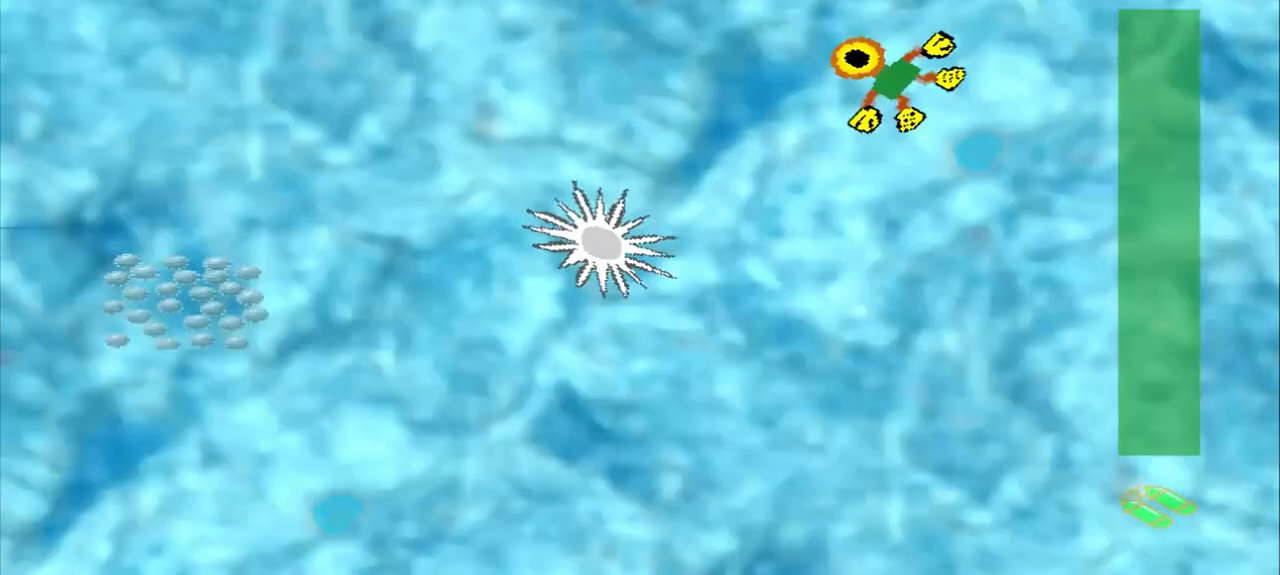
{"buttons": [], "left_stick": "left", "events": [[375, "DPAD_DOWN", "up"], [375, "left_stick", "left"]]}
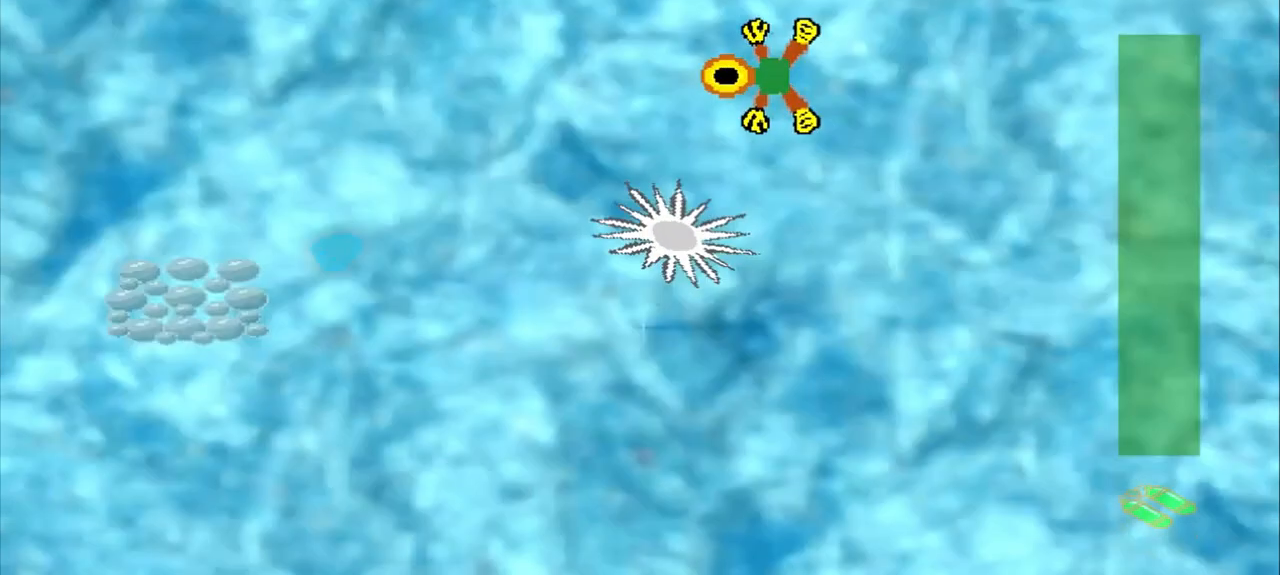
{"buttons": [], "left_stick": "left", "events": []}
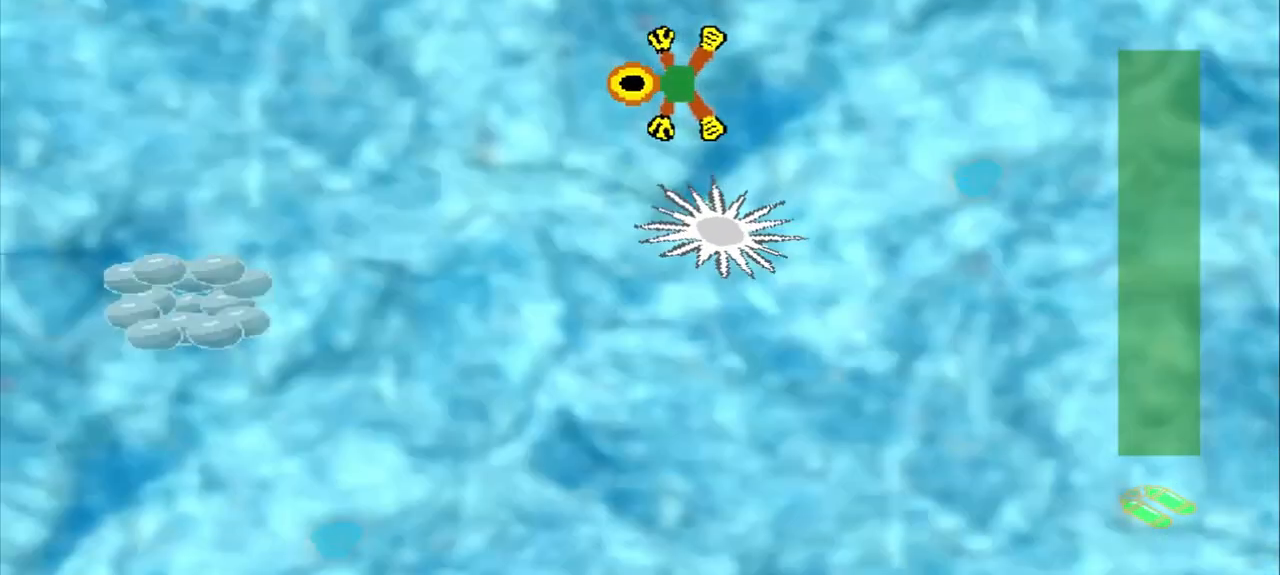
{"buttons": [], "left_stick": "left", "events": []}
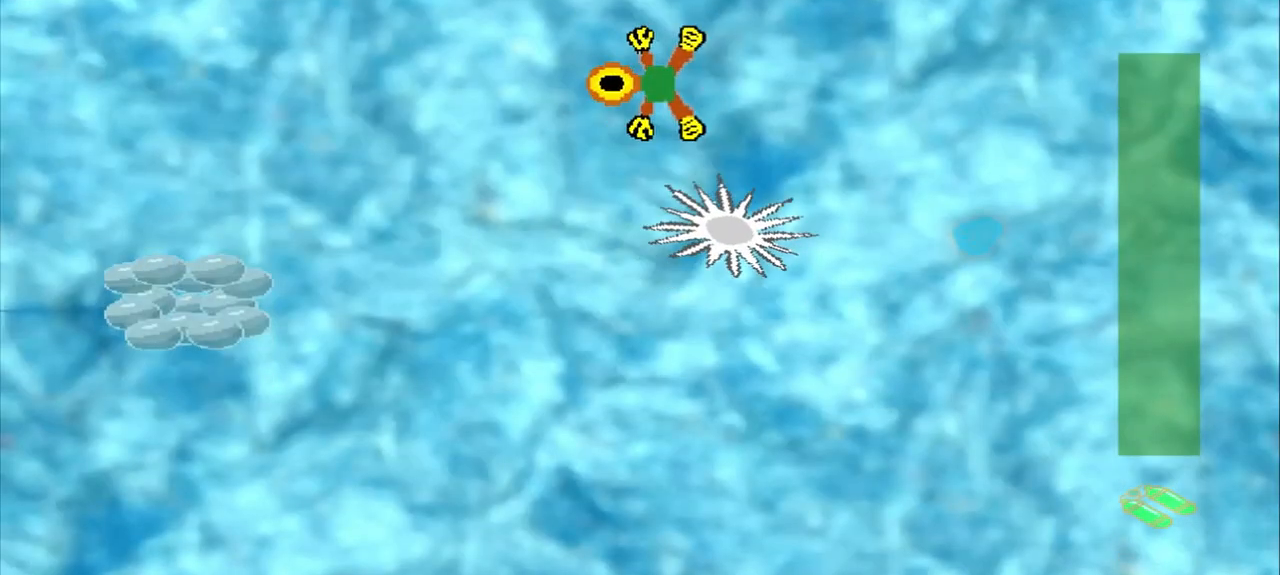
{"buttons": [], "left_stick": "center", "events": [[83, "left_stick", "down-left"], [500, "left_stick", "center"]]}
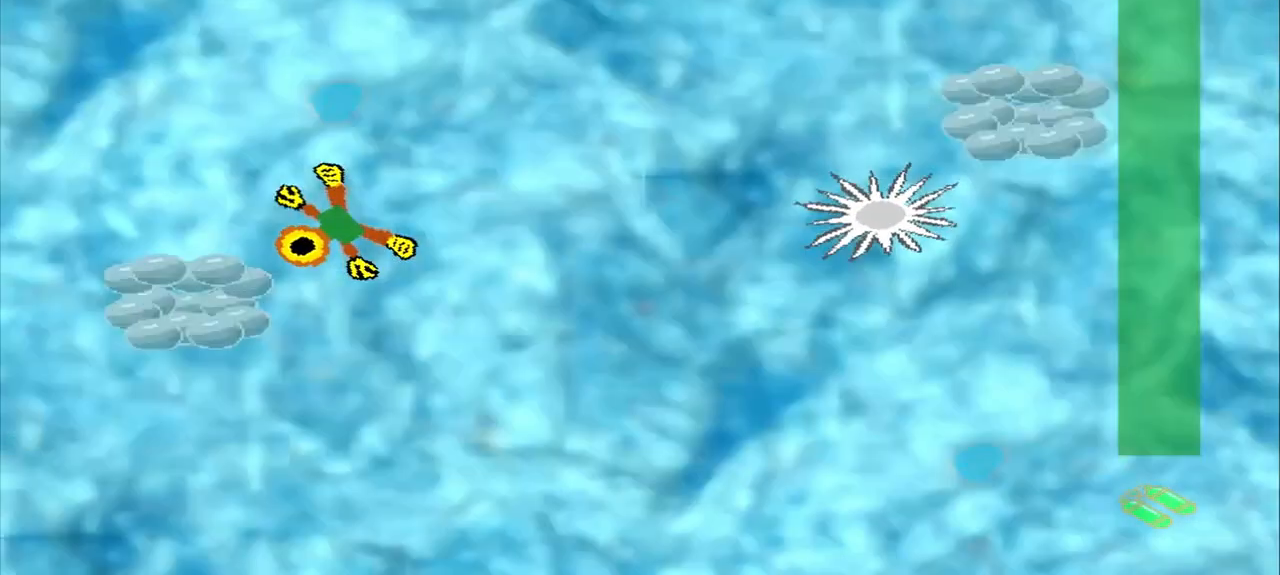
{"buttons": [], "left_stick": "up-right", "events": [[208, "left_stick", "up-right"]]}
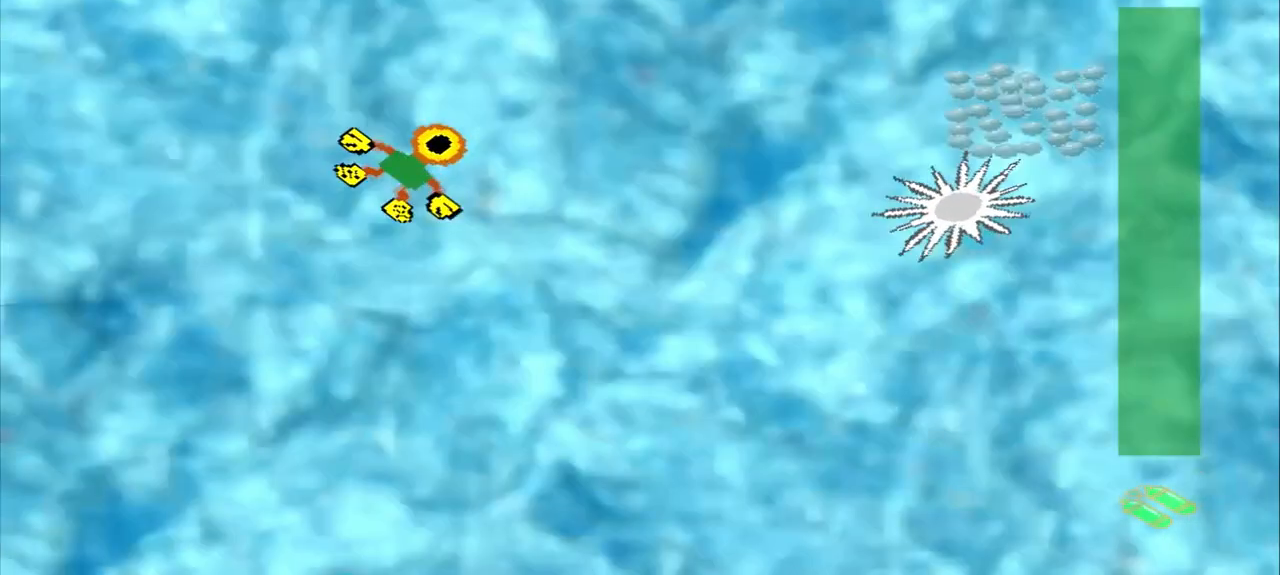
{"buttons": [], "left_stick": "up-right", "events": []}
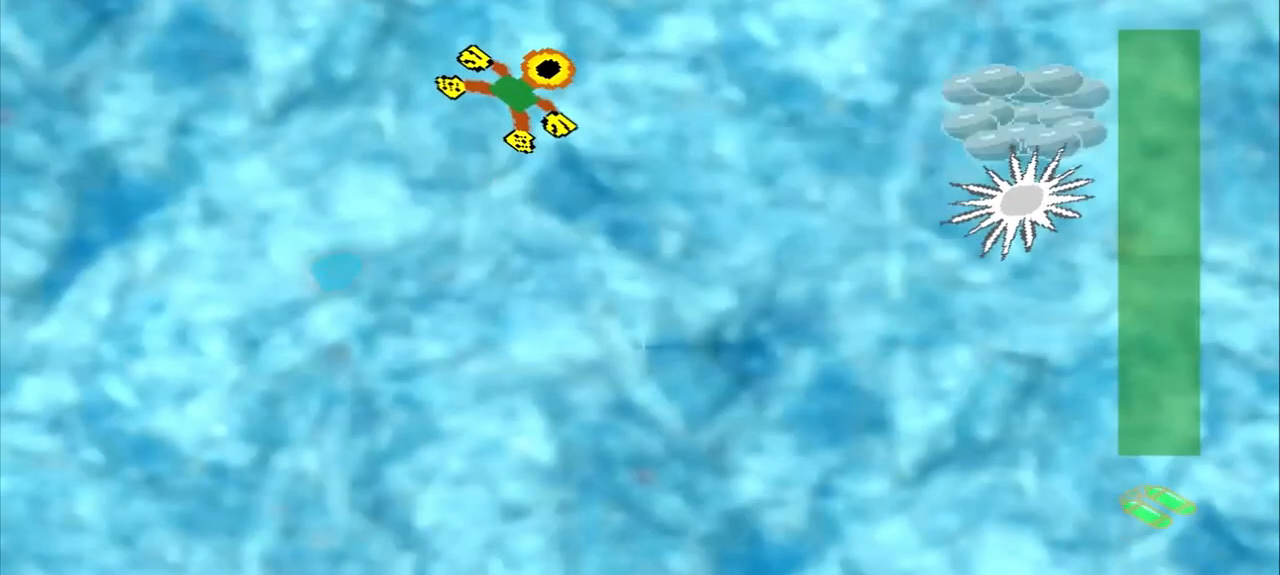
{"buttons": [], "left_stick": "right", "events": [[458, "left_stick", "right"]]}
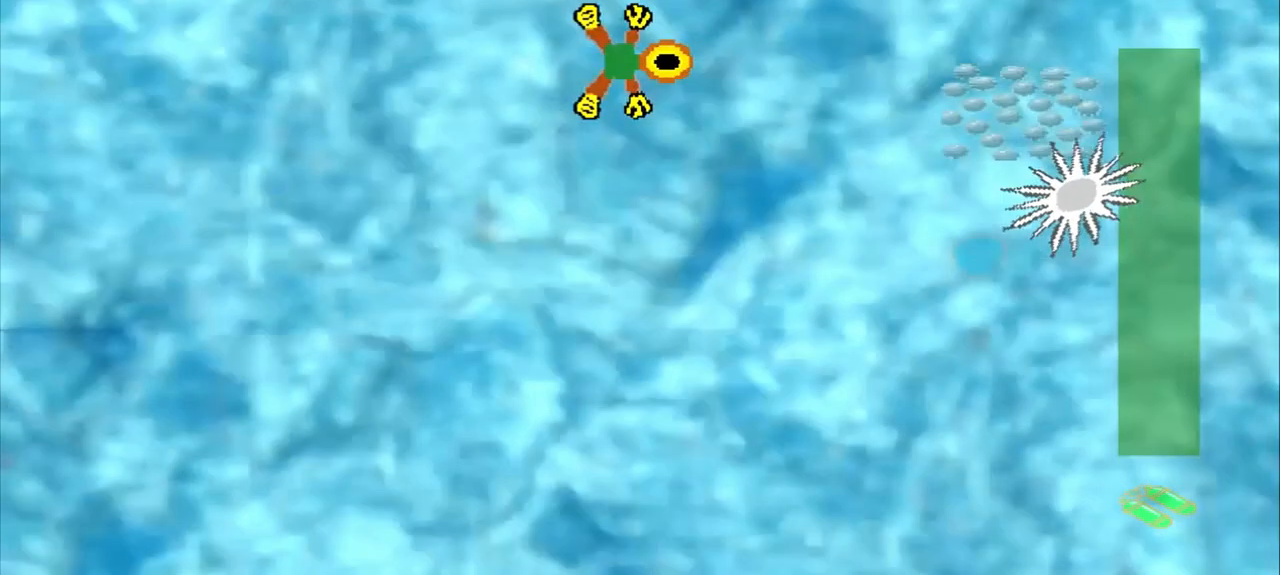
{"buttons": [], "left_stick": "down-right", "events": [[333, "left_stick", "down-right"]]}
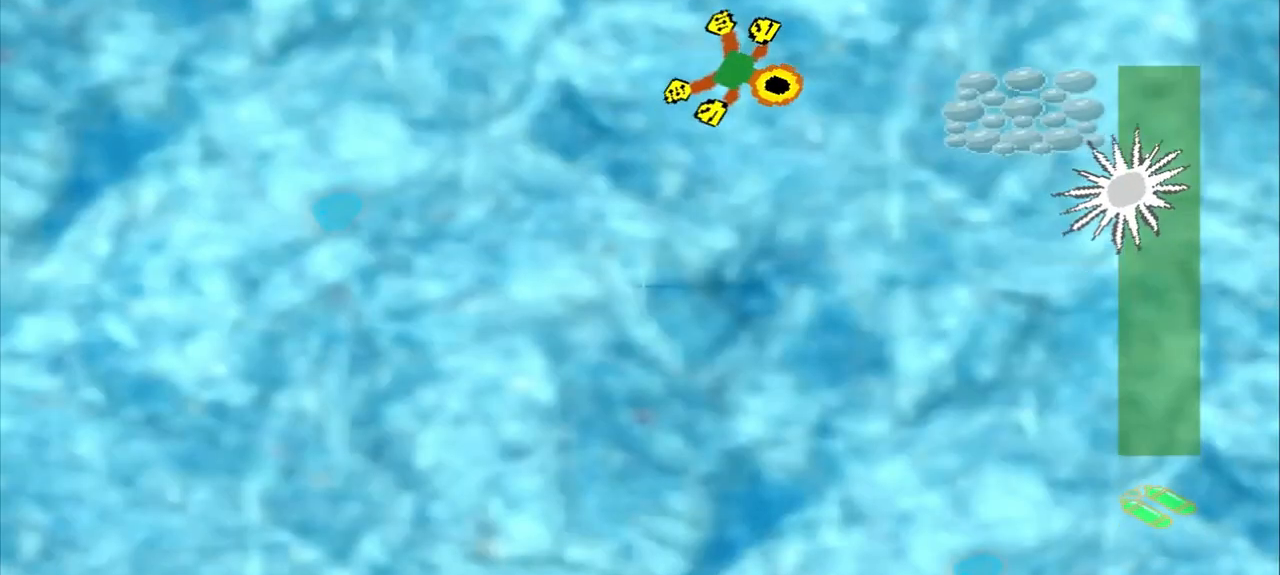
{"buttons": [], "left_stick": "right", "events": [[458, "left_stick", "right"]]}
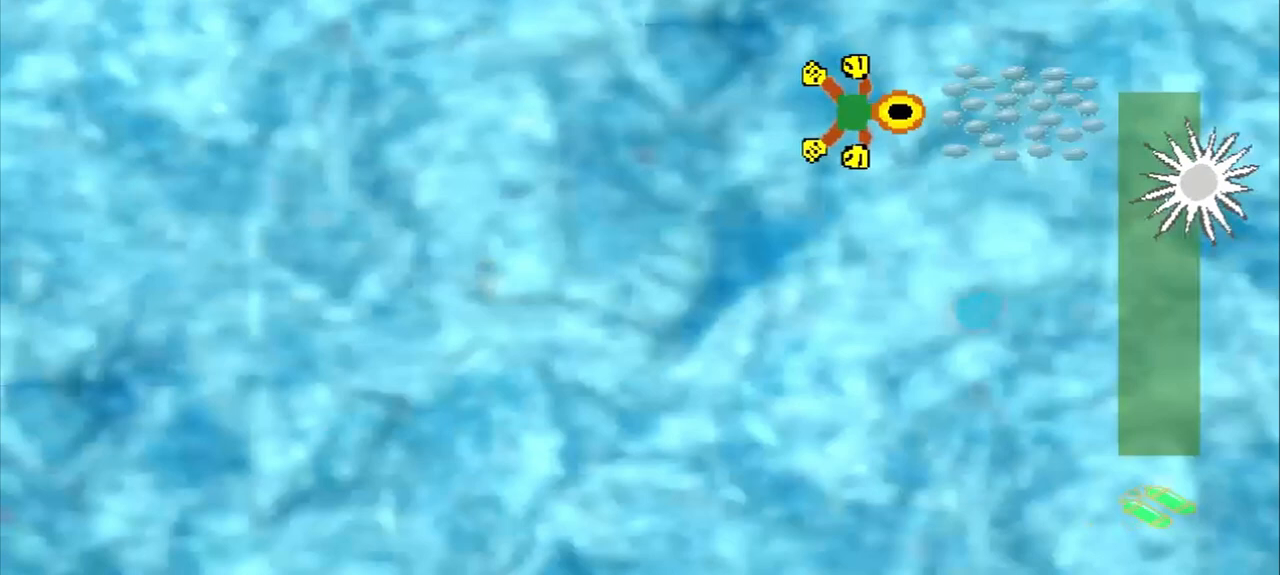
{"buttons": [], "left_stick": "down-left", "events": [[208, "left_stick", "center"], [500, "left_stick", "down-left"]]}
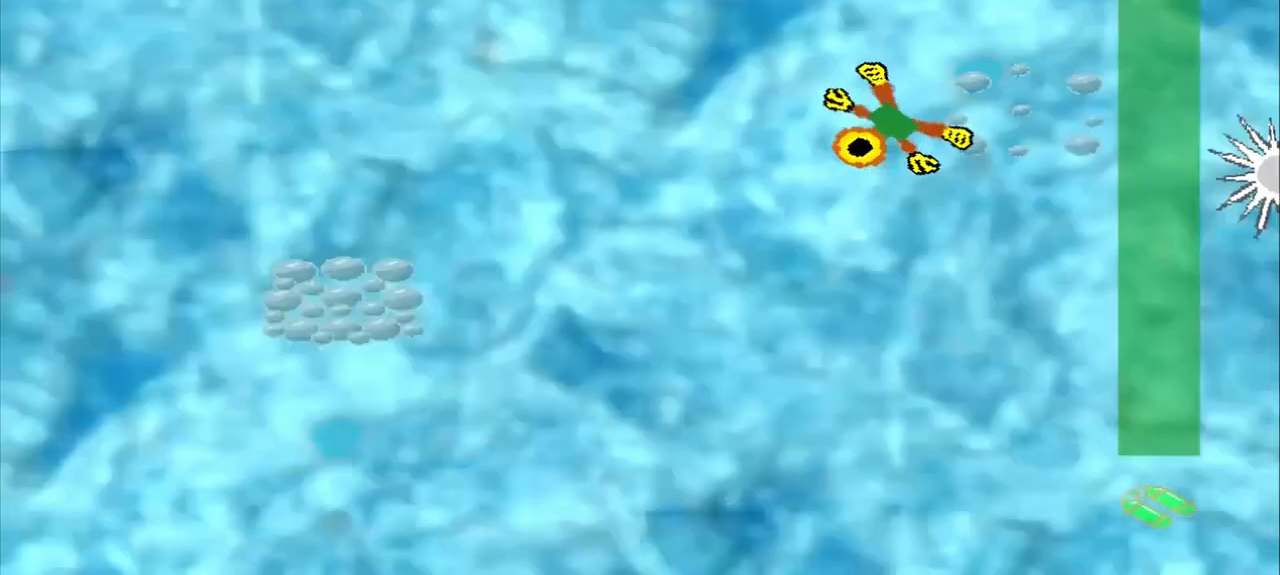
{"buttons": [], "left_stick": "down-left", "events": []}
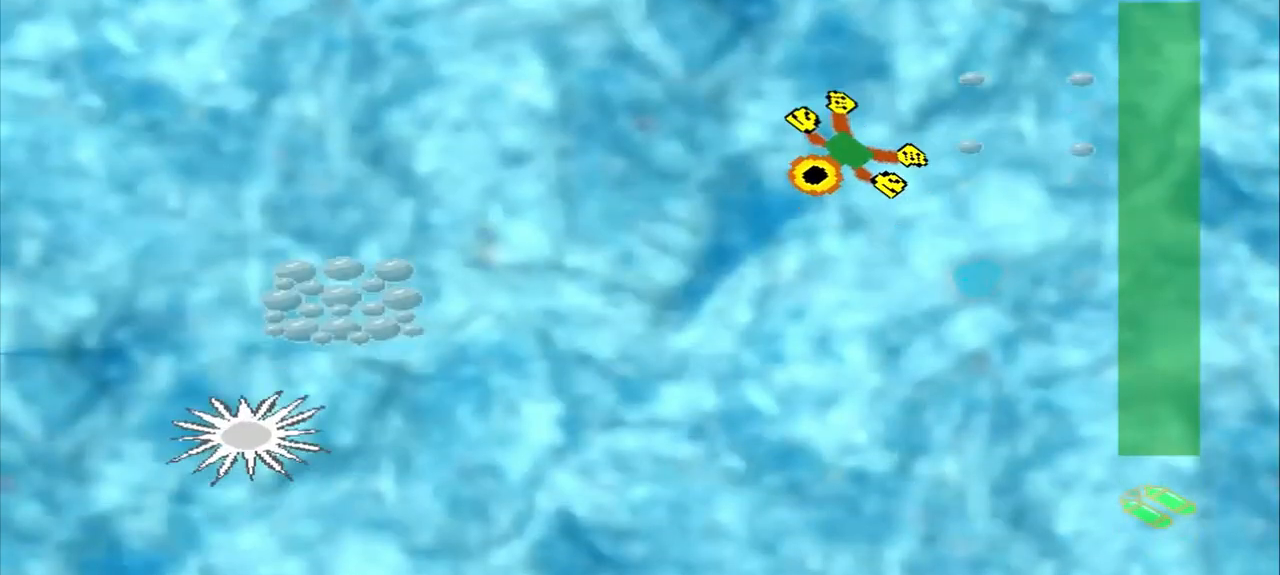
{"buttons": [], "left_stick": "left", "events": [[500, "left_stick", "left"]]}
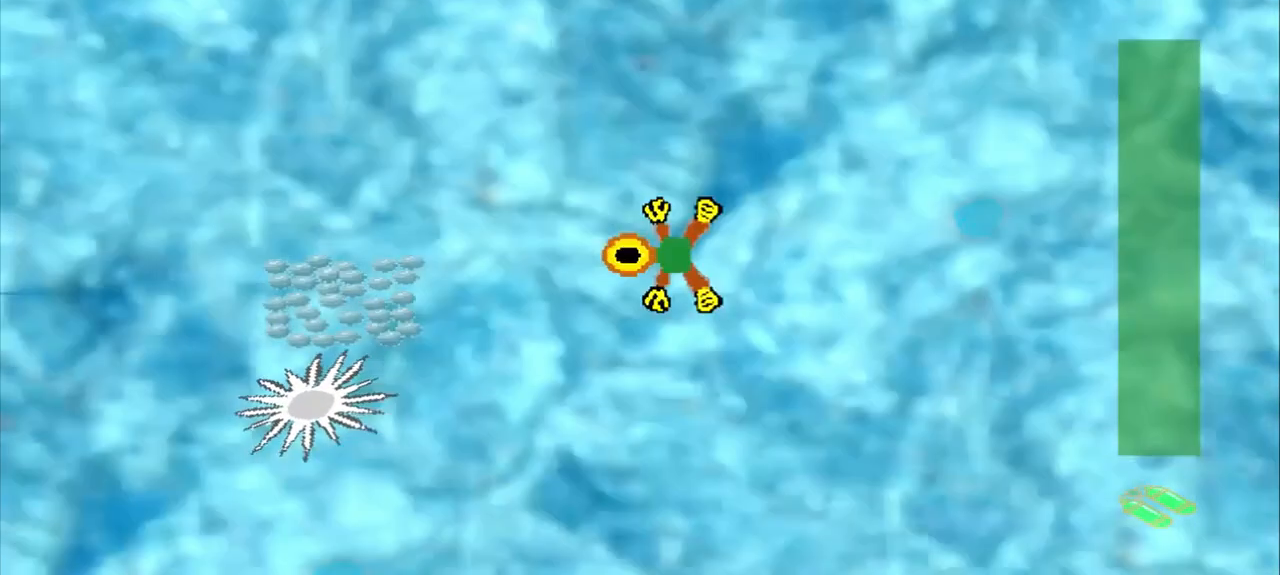
{"buttons": ["DPAD_DOWN"], "left_stick": "left"}
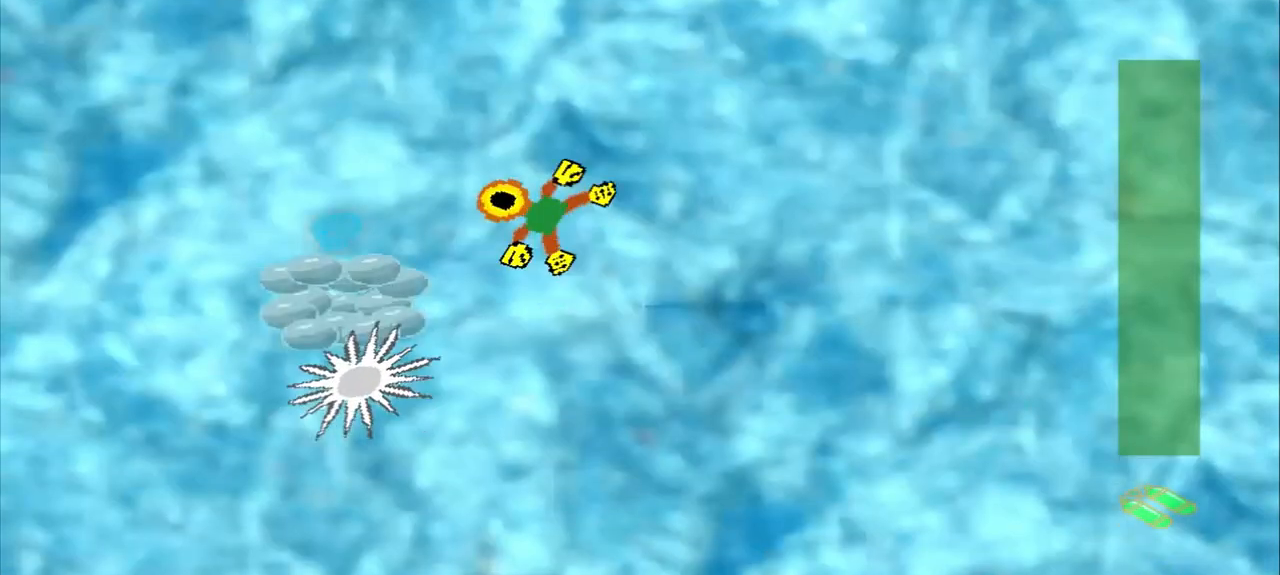
{"buttons": ["DPAD_DOWN"], "left_stick": "left", "events": []}
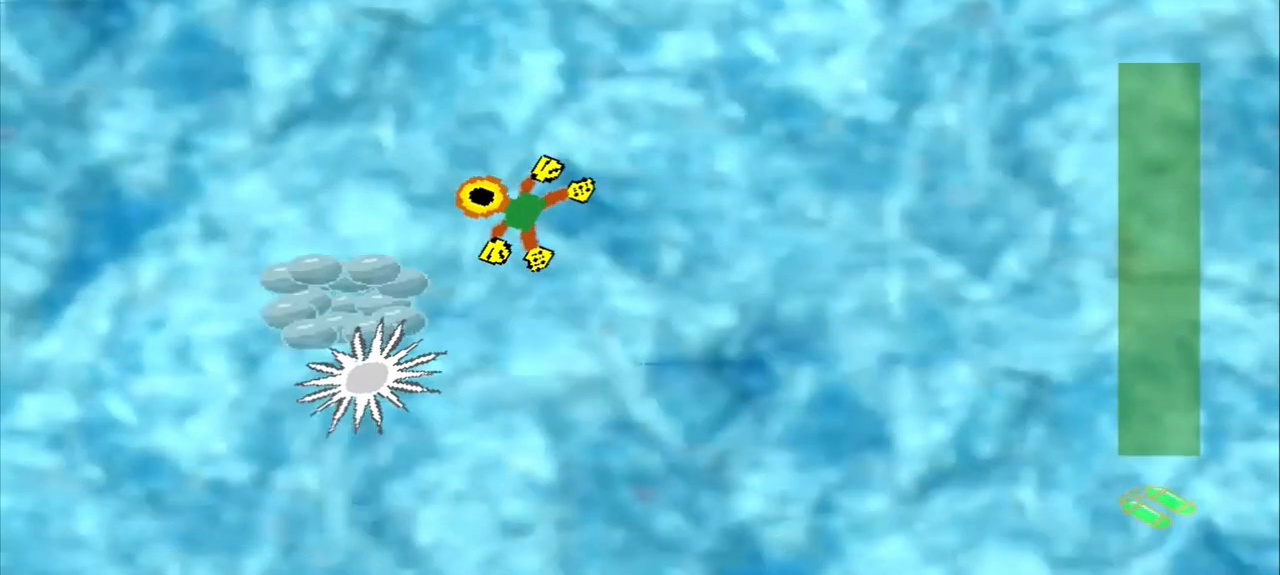
{"buttons": ["DPAD_DOWN"], "left_stick": "up-left", "events": [[83, "DPAD_DOWN", "up"], [83, "left_stick", "down-left"], [250, "left_stick", "center"], [458, "DPAD_DOWN", "down"], [458, "left_stick", "up-left"]]}
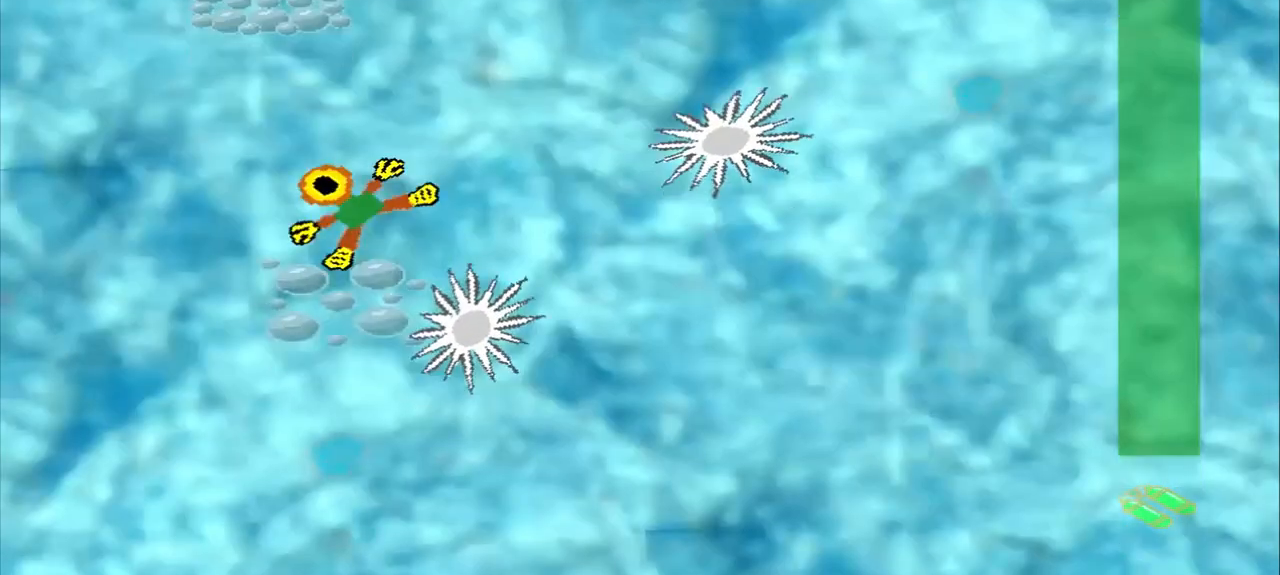
{"buttons": [], "left_stick": "up"}